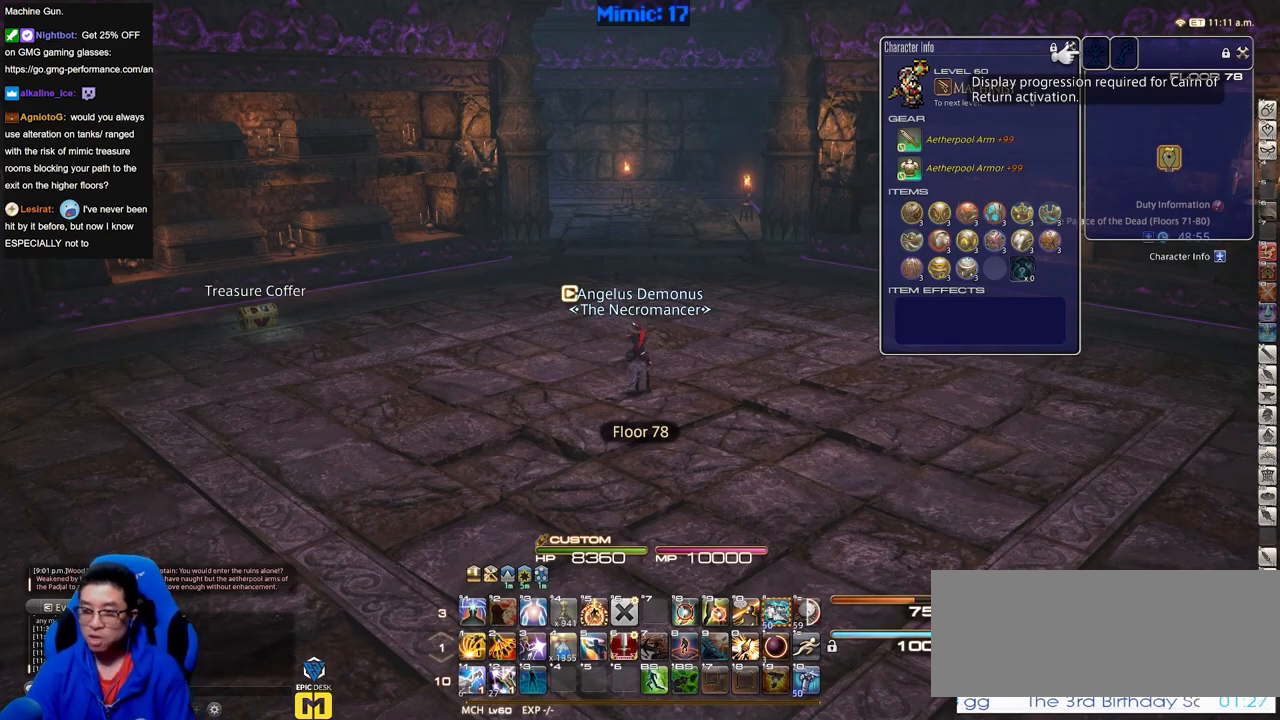
Gameplay with keyboard; each line is a JSON object with the keys held at the frame after it. "events" lists presses ("down") and releases ("up") of "a", "alt", "caps_lock", "ctrl", "d", "down", "e", "escape", "f", "f1", "f10", "f11", "f12", "f2", "f3", "f4", "f5", "f6", "f7", "f8", "f9", "g", "h", "i", "j", "k", "l", "lbracket", "left", "o", "p", "q", "r", "rbracket", "right", "s", "shift", "space", "super", "t", "tab", "u", "up", "w" and "y" between this image and that frame as [ms after this image, input, new state], when the widget could be followed in between. No other keys are recorded. Mouse input is not recorded.
{"keys": ["q", "w"], "events": [[16, "p", "down"], [200, "w", "down"], [400, "q", "down"], [433, "p", "up"]]}
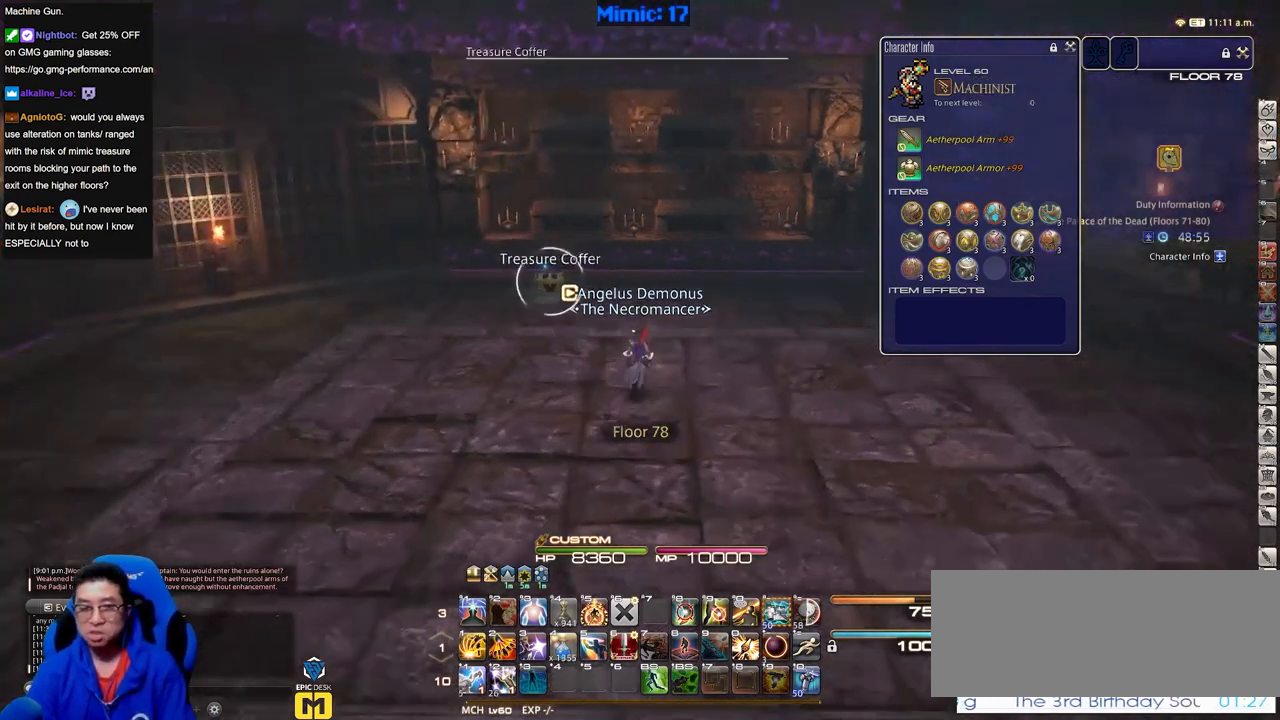
{"keys": ["p", "w"], "events": [[33, "q", "up"], [501, "p", "down"]]}
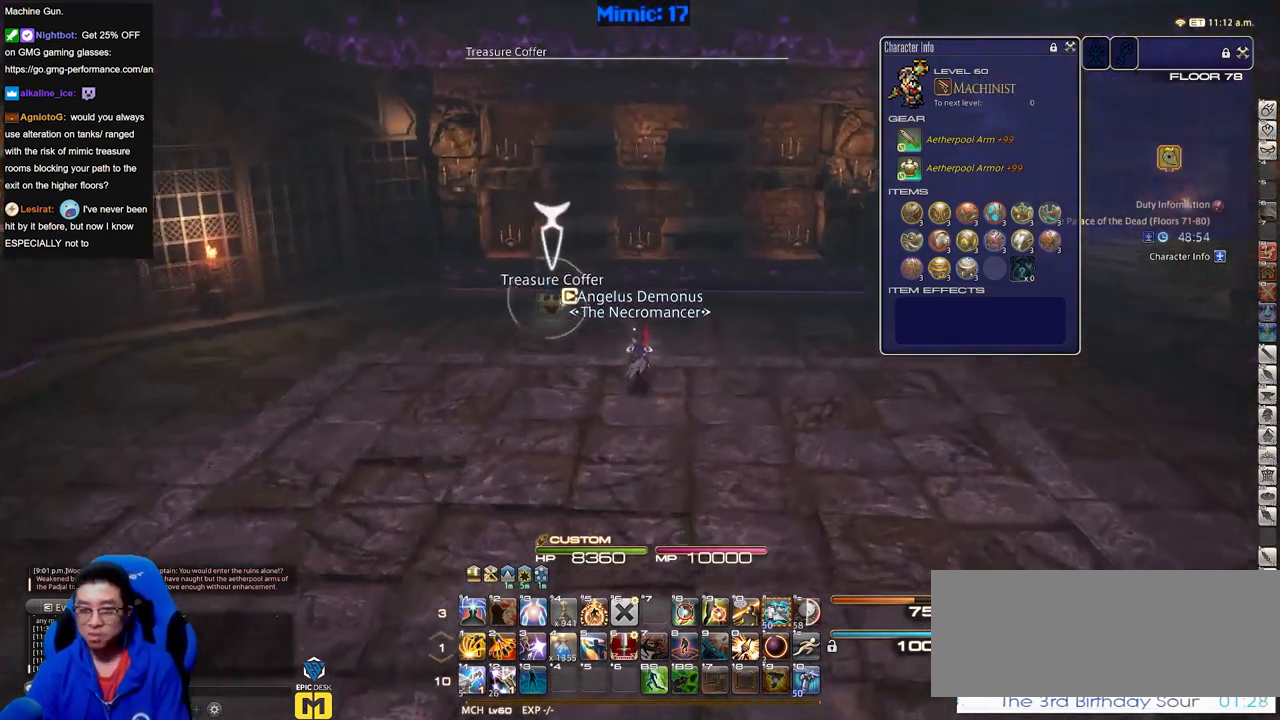
{"keys": ["d", "p", "w"], "events": [[50, "d", "down"]]}
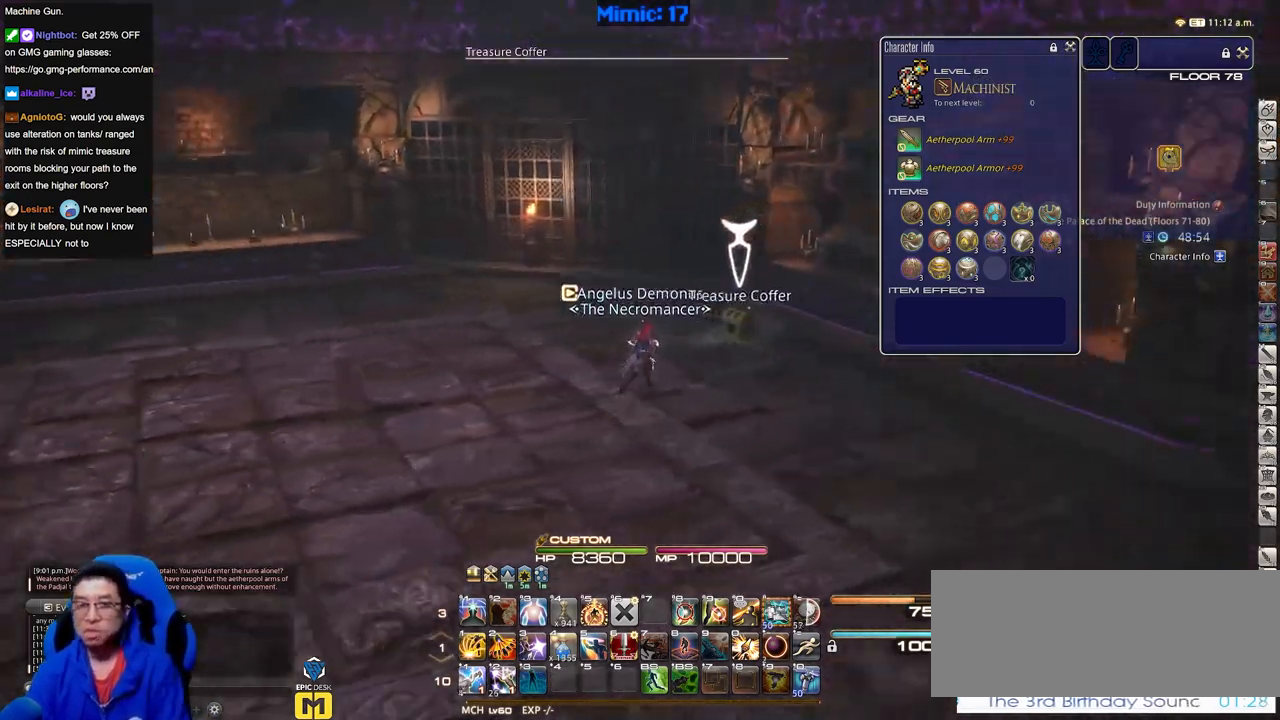
{"keys": ["d"], "events": [[117, "p", "up"], [484, "w", "up"]]}
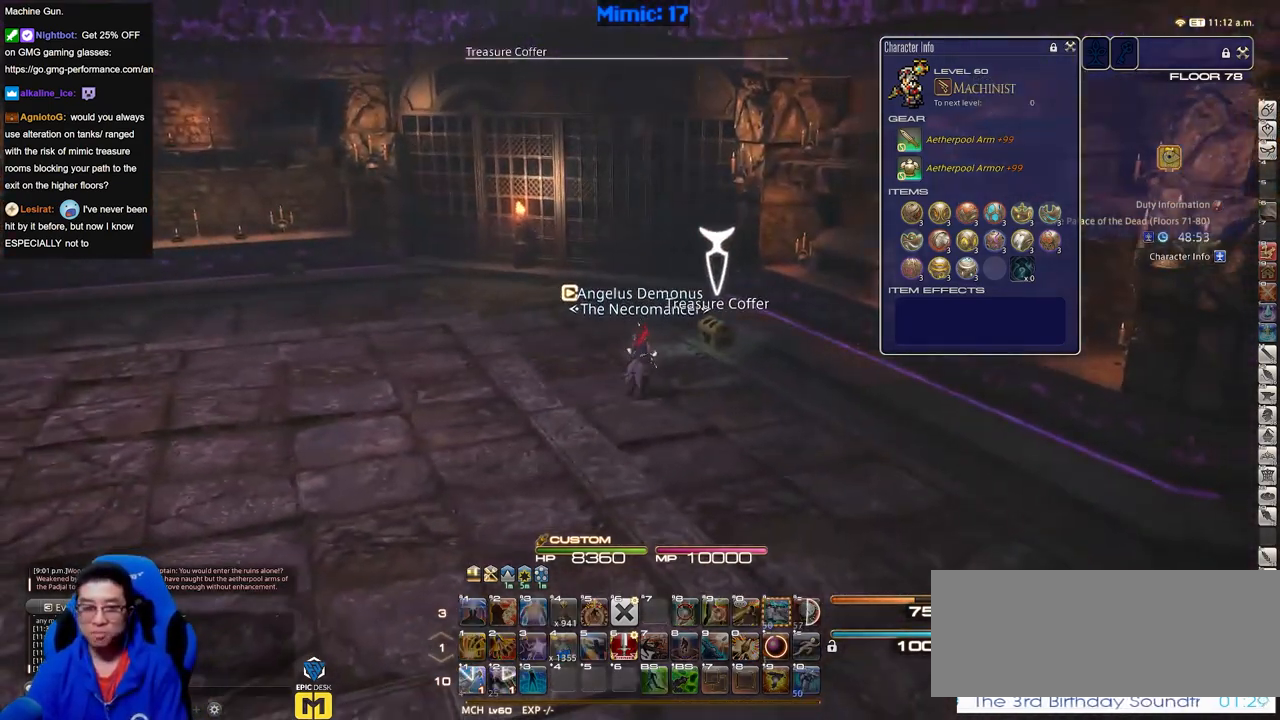
{"keys": ["d", "rbracket"], "events": [[183, "rbracket", "down"], [183, "s", "down"], [450, "s", "up"]]}
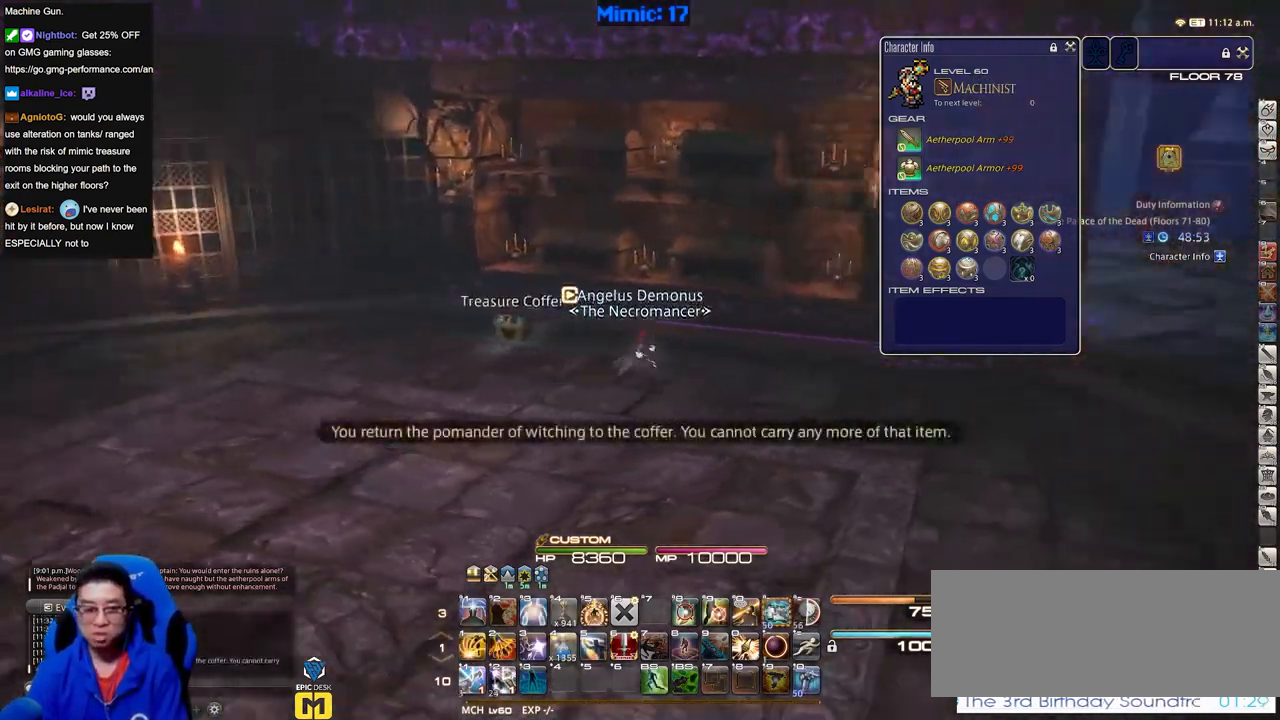
{"keys": ["d", "rbracket", "w"], "events": [[334, "w", "down"]]}
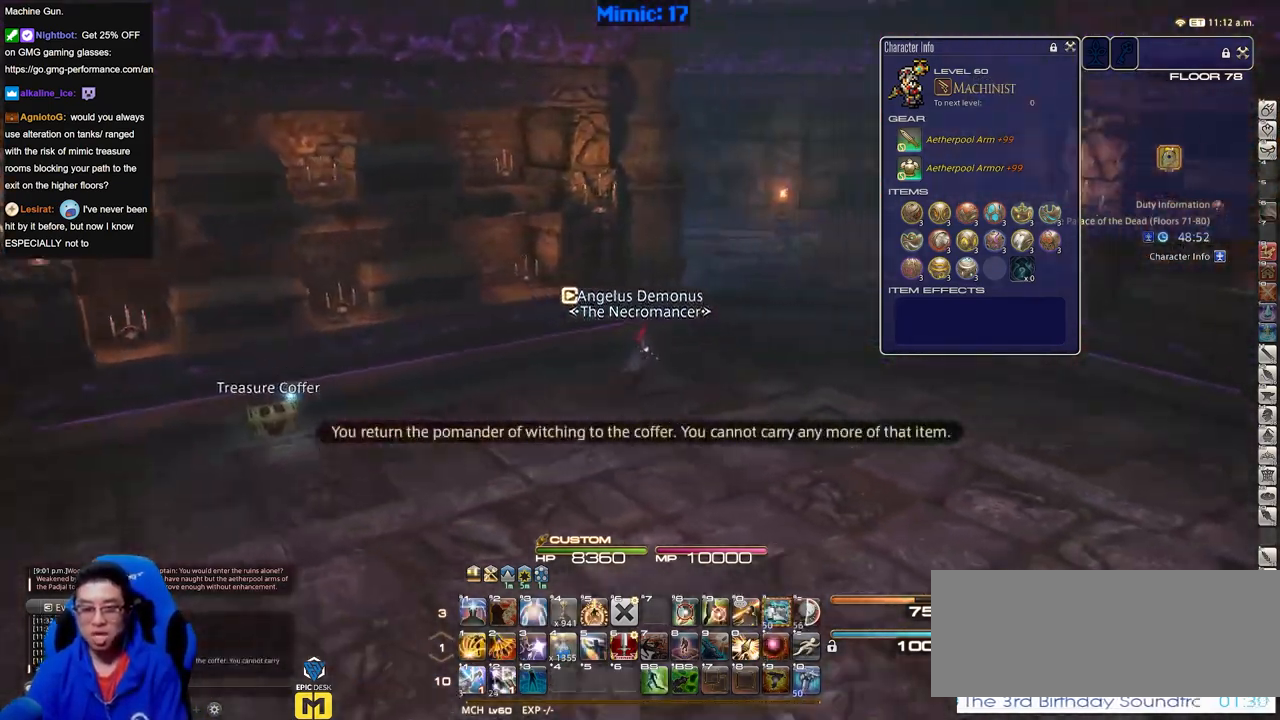
{"keys": ["d", "p", "w"], "events": [[66, "rbracket", "up"], [433, "p", "down"]]}
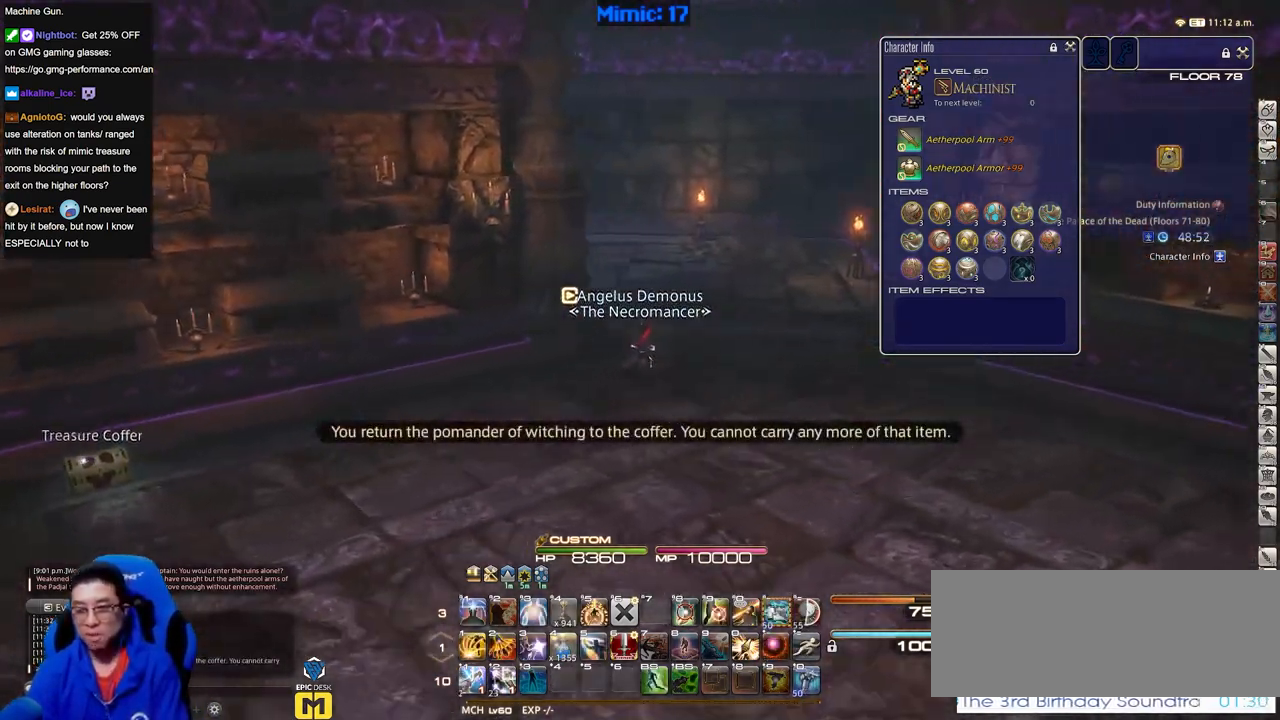
{"keys": ["d", "w"], "events": [[267, "p", "up"]]}
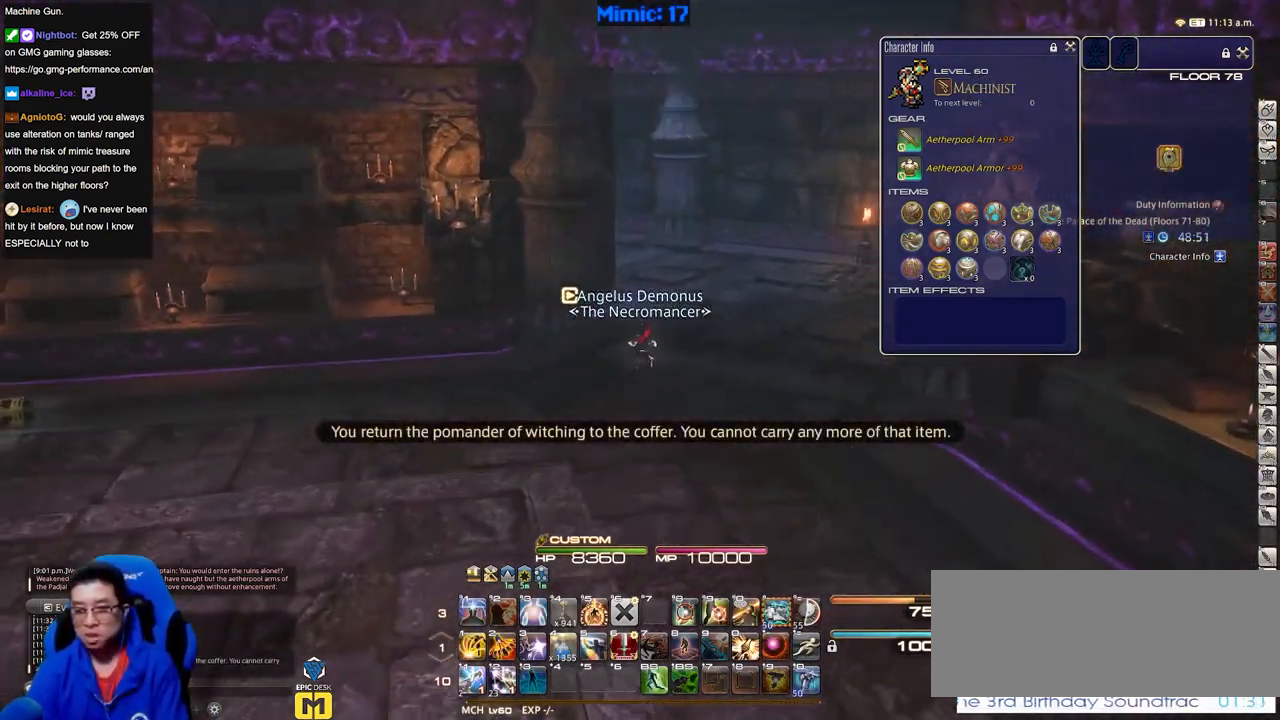
{"keys": ["w"], "events": [[266, "p", "down"], [367, "p", "up"], [450, "d", "up"]]}
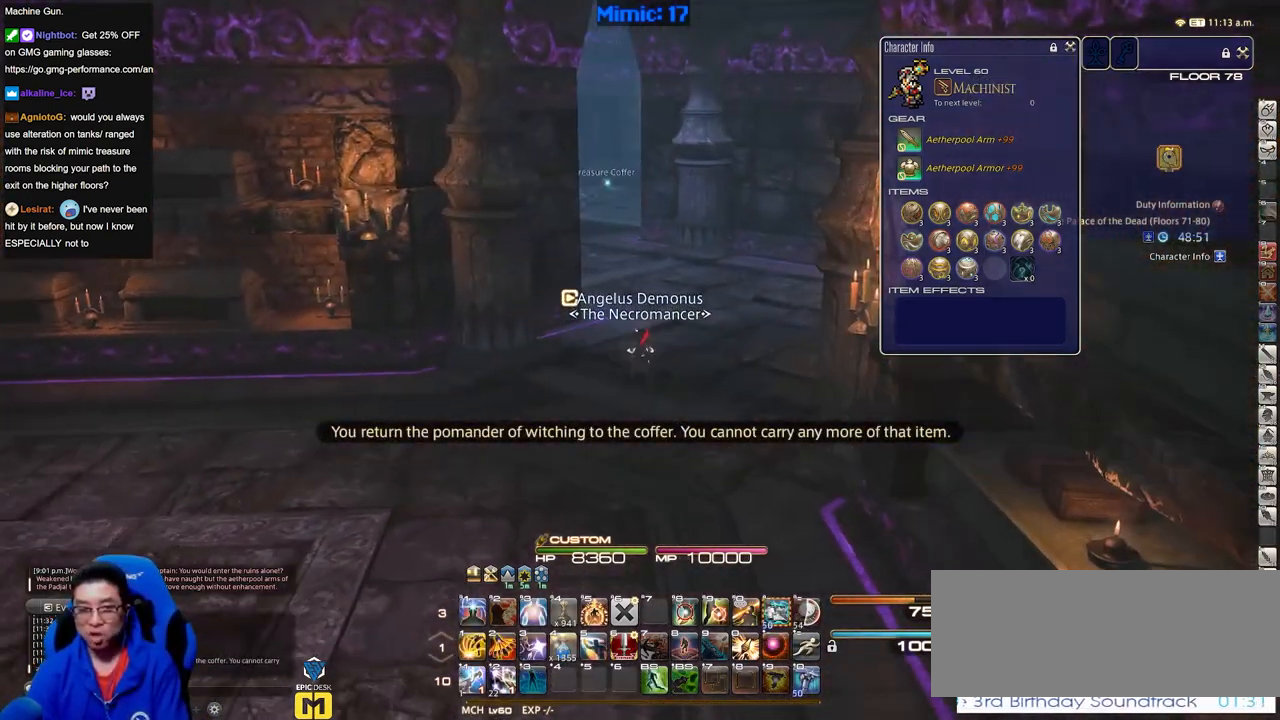
{"keys": ["d", "w"], "events": [[384, "d", "down"]]}
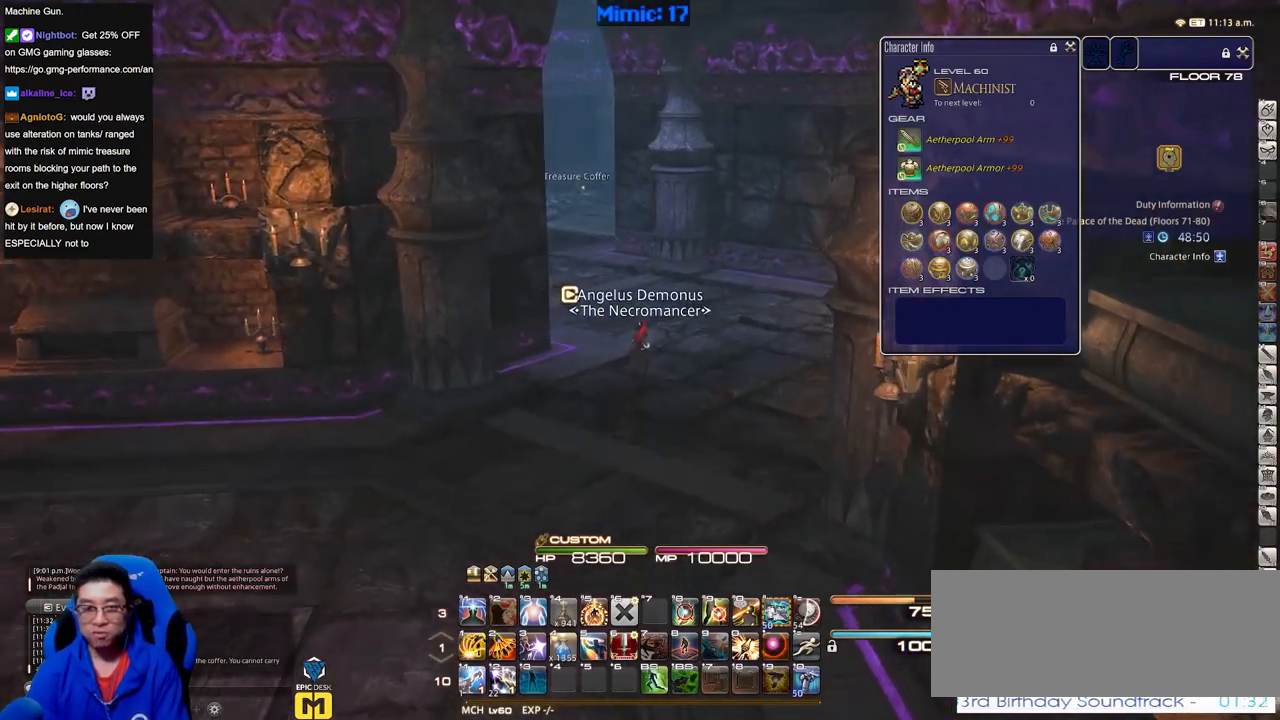
{"keys": ["w"], "events": [[16, "d", "up"], [350, "a", "down"], [483, "a", "up"]]}